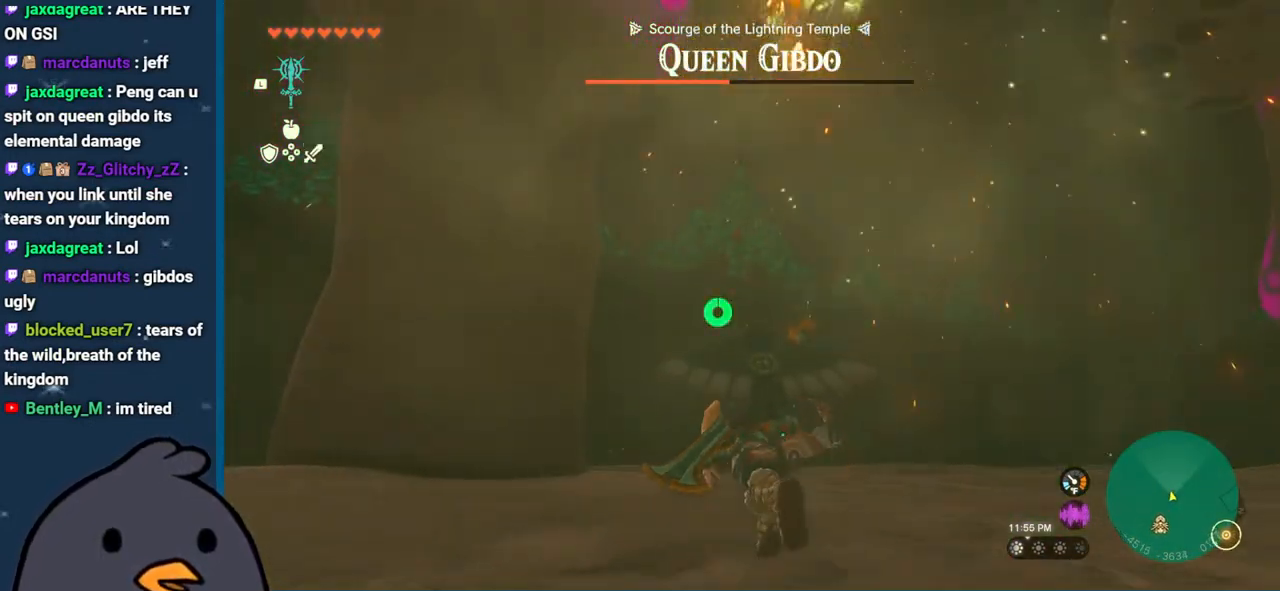
Gameplay with a controller (Nintendo layout); each line is a JSON object with the inputs held at the frame after it. "events" lists button and stick changes between this image and that frame as [ms after this image, input, new state], when the widget could be followed in between. Not read: L3 R3.
{"buttons": [], "left_stick": "left", "right_stick": "down-right", "events": [[67, "right_stick", "up-right"], [133, "left_stick", "up-left"], [200, "right_stick", "right"], [317, "left_stick", "left"], [433, "right_stick", "down-right"]]}
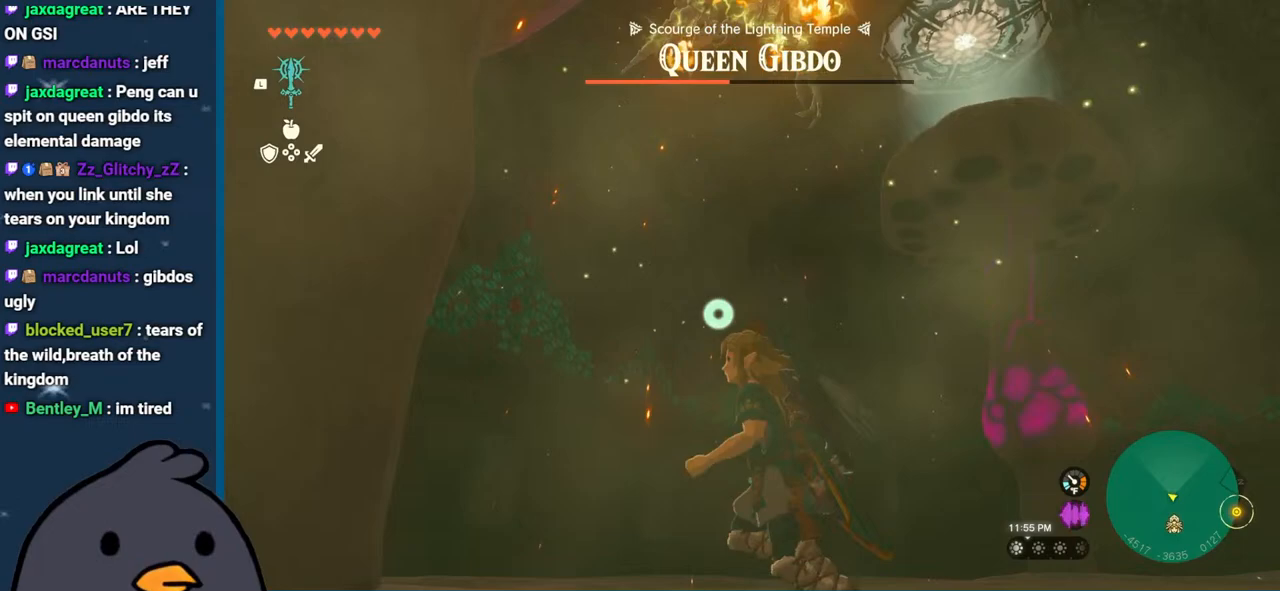
{"buttons": [], "left_stick": "right", "right_stick": "down-right", "events": [[133, "left_stick", "down"], [317, "left_stick", "down-right"], [450, "left_stick", "right"]]}
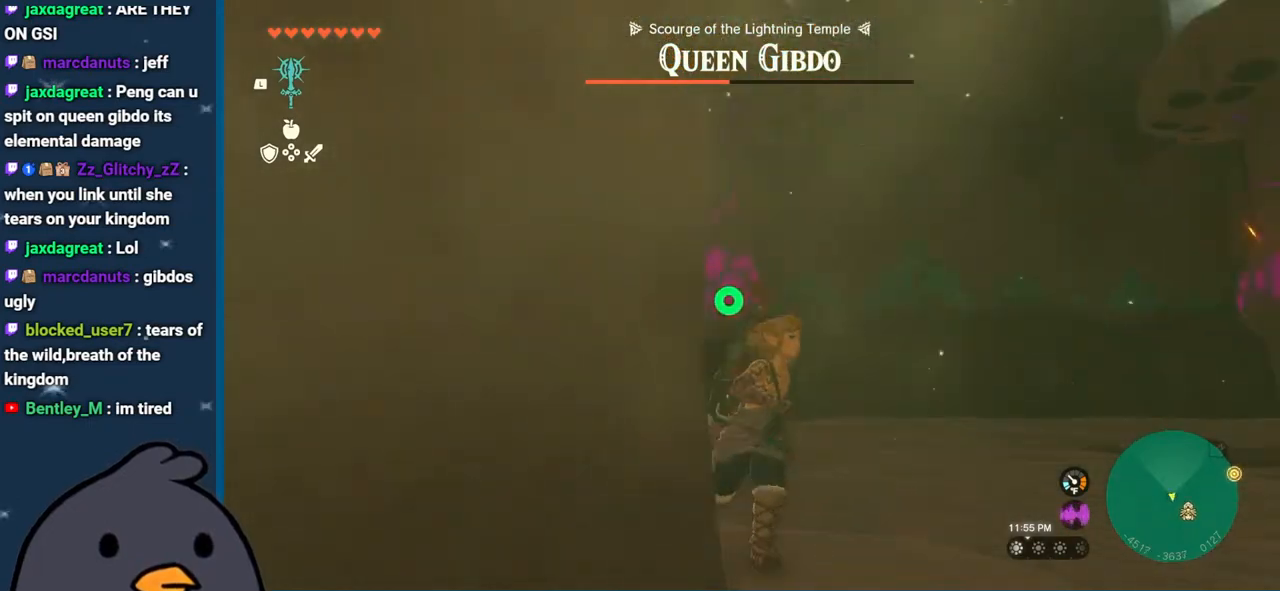
{"buttons": [], "left_stick": "up-right", "right_stick": "right", "events": [[150, "right_stick", "right"], [317, "left_stick", "up-right"]]}
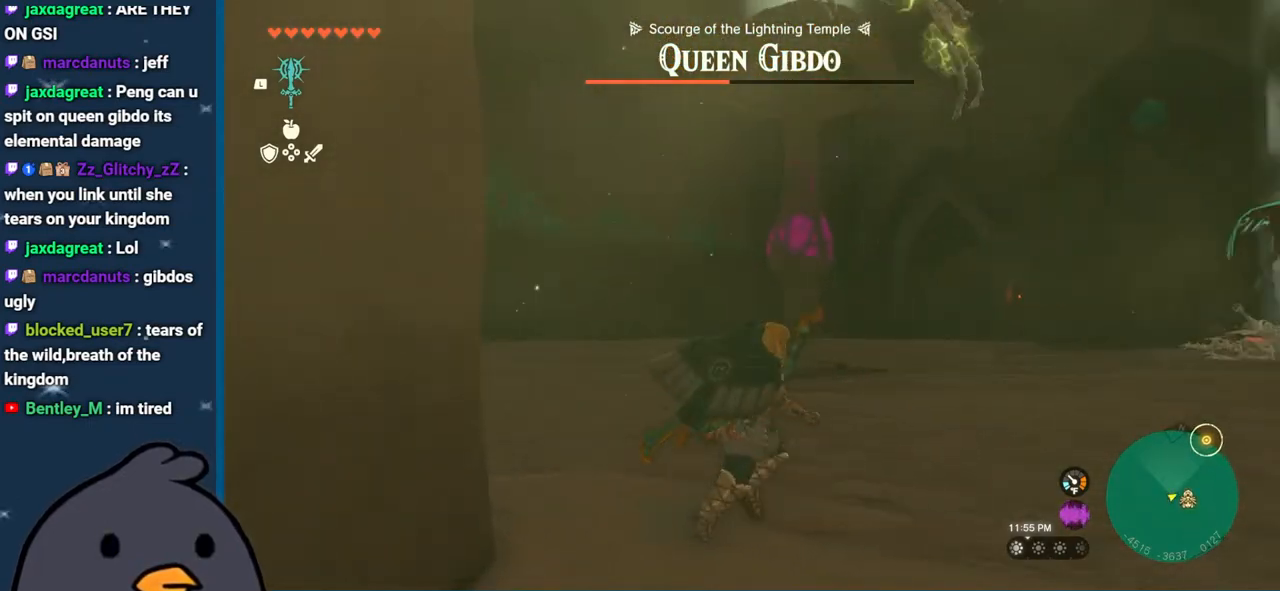
{"buttons": ["B"], "left_stick": "up-right", "right_stick": "center", "events": [[67, "right_stick", "down-right"], [333, "right_stick", "center"], [350, "B", "down"]]}
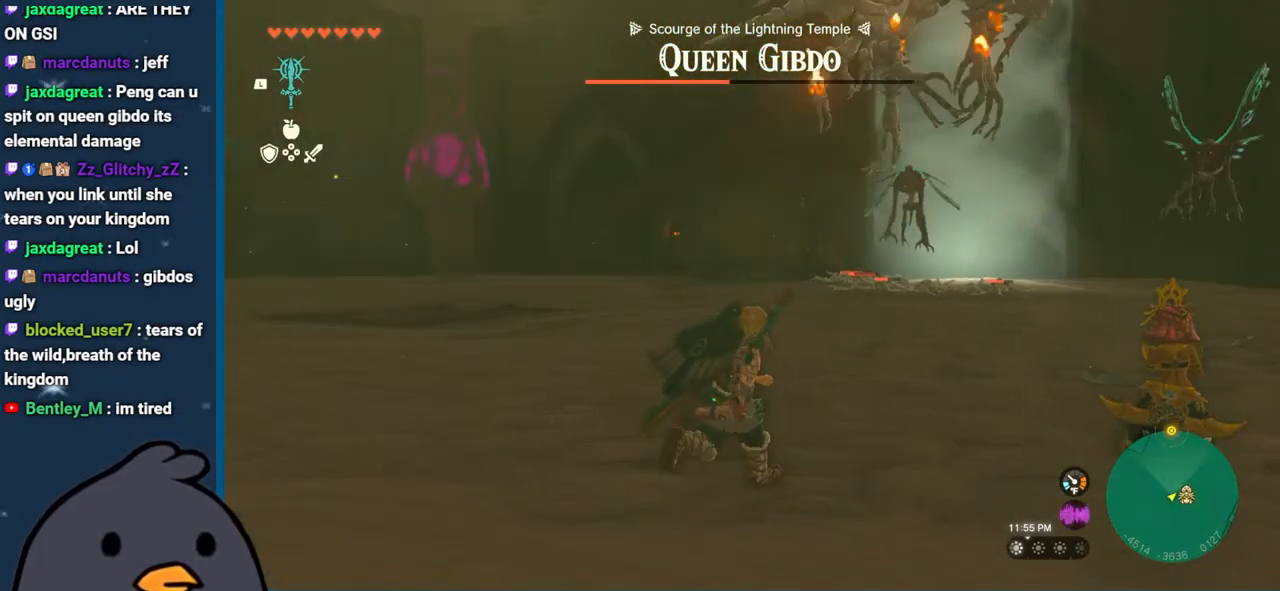
{"buttons": ["B"], "left_stick": "up-right", "right_stick": "center", "events": []}
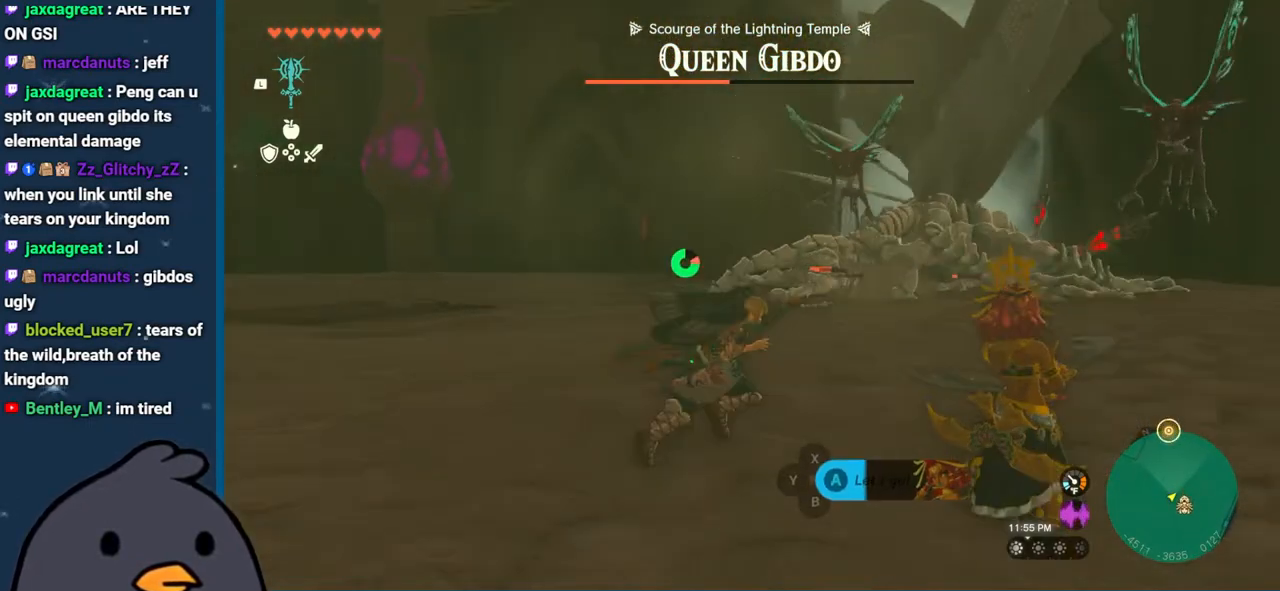
{"buttons": ["B"], "left_stick": "right", "right_stick": "center", "events": [[283, "left_stick", "right"]]}
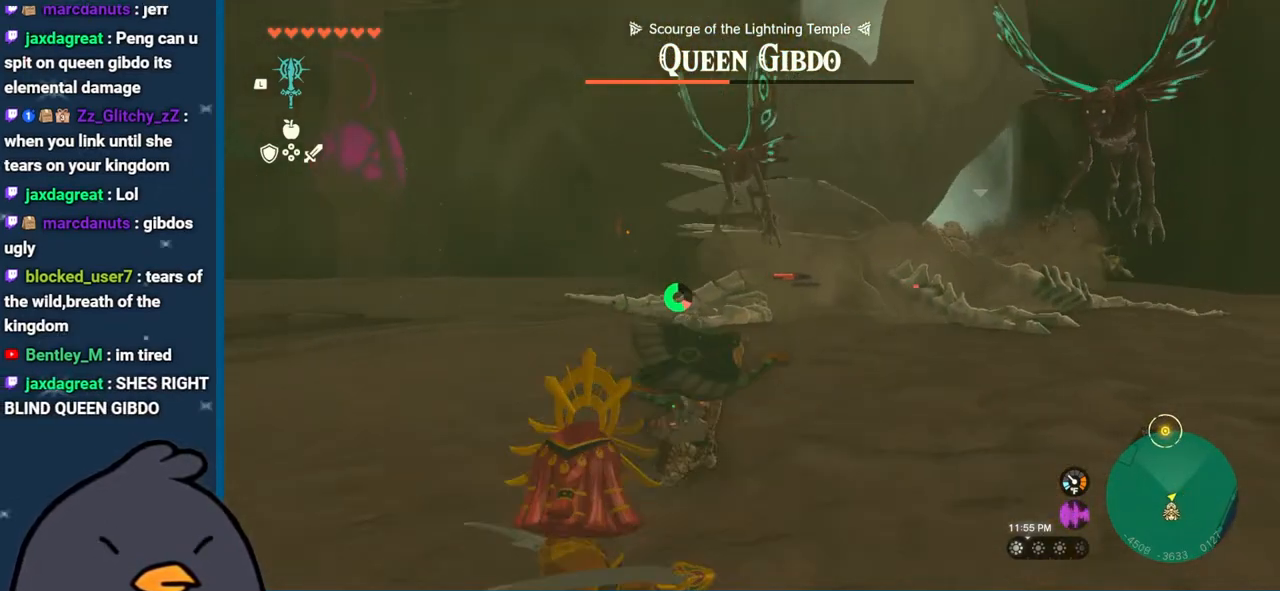
{"buttons": [], "left_stick": "down-right", "right_stick": "up", "events": [[183, "B", "up"], [200, "left_stick", "down-right"], [467, "right_stick", "up"]]}
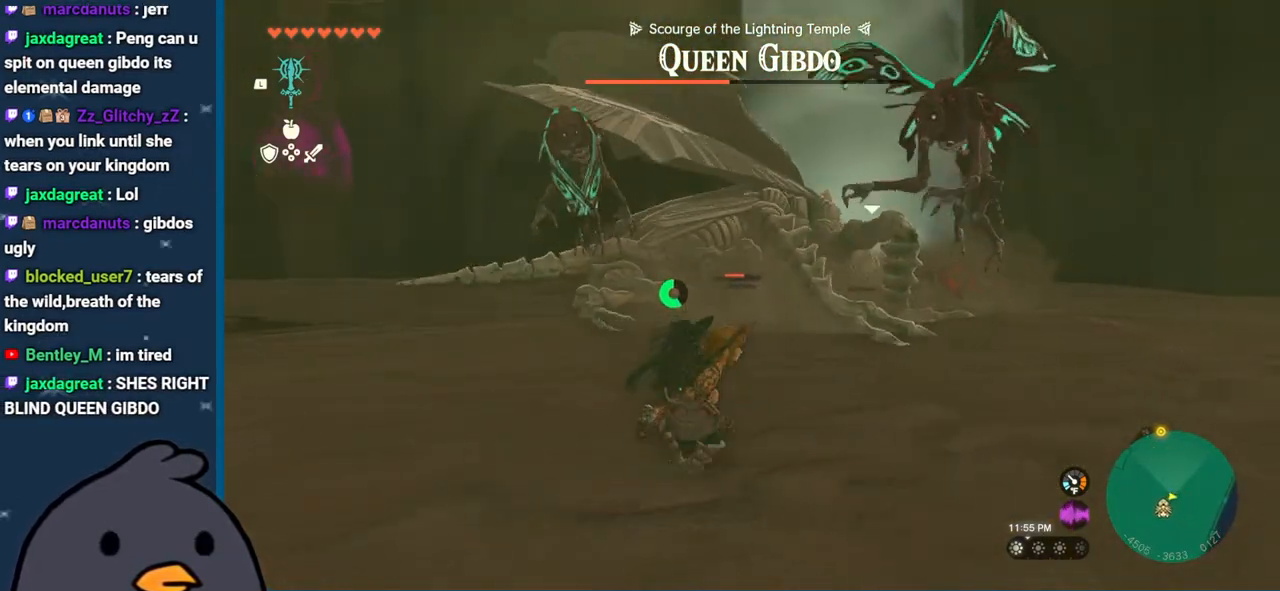
{"buttons": ["A"], "left_stick": "down", "right_stick": "center", "events": [[50, "left_stick", "down-left"], [50, "right_stick", "center"], [417, "A", "down"], [483, "left_stick", "down"]]}
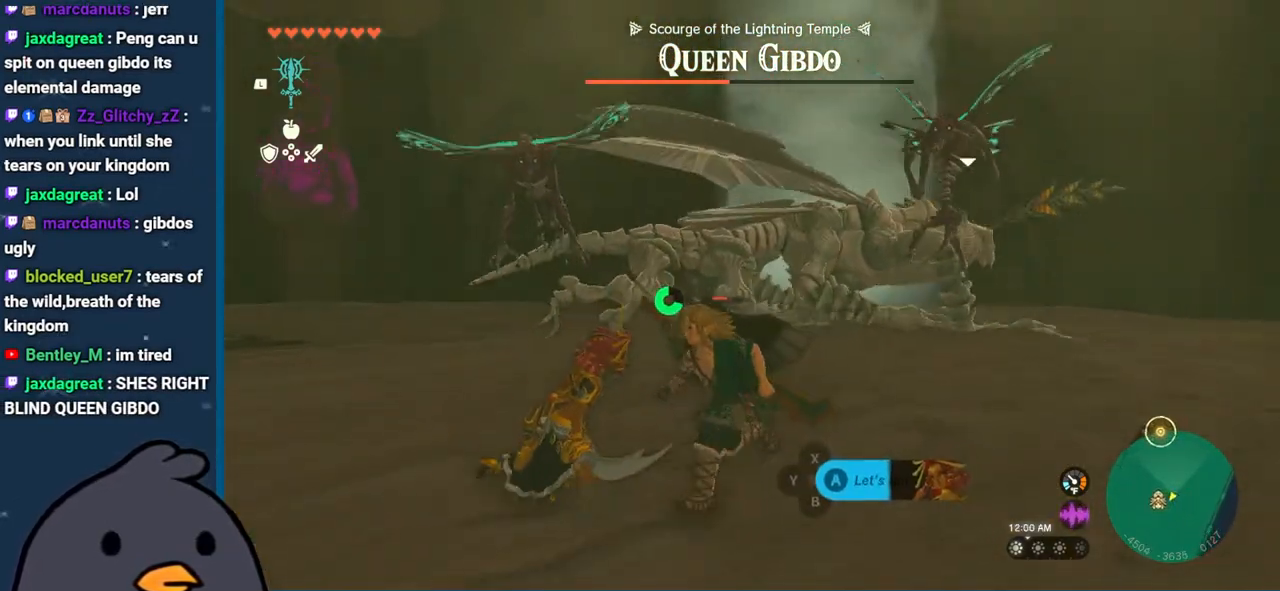
{"buttons": [], "left_stick": "down", "right_stick": "center", "events": [[17, "A", "up"], [167, "left_stick", "down-right"], [317, "right_stick", "down"], [417, "left_stick", "down"], [483, "right_stick", "center"]]}
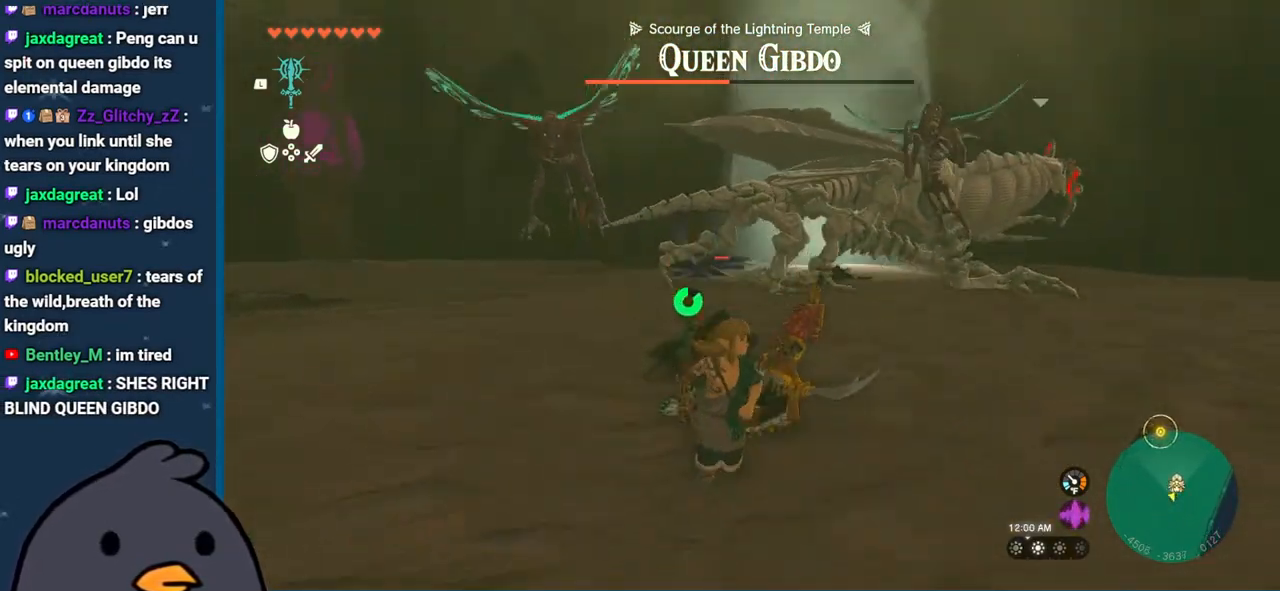
{"buttons": [], "left_stick": "left", "right_stick": "center", "events": [[100, "B", "down"], [100, "left_stick", "down-left"], [333, "B", "up"], [333, "left_stick", "left"]]}
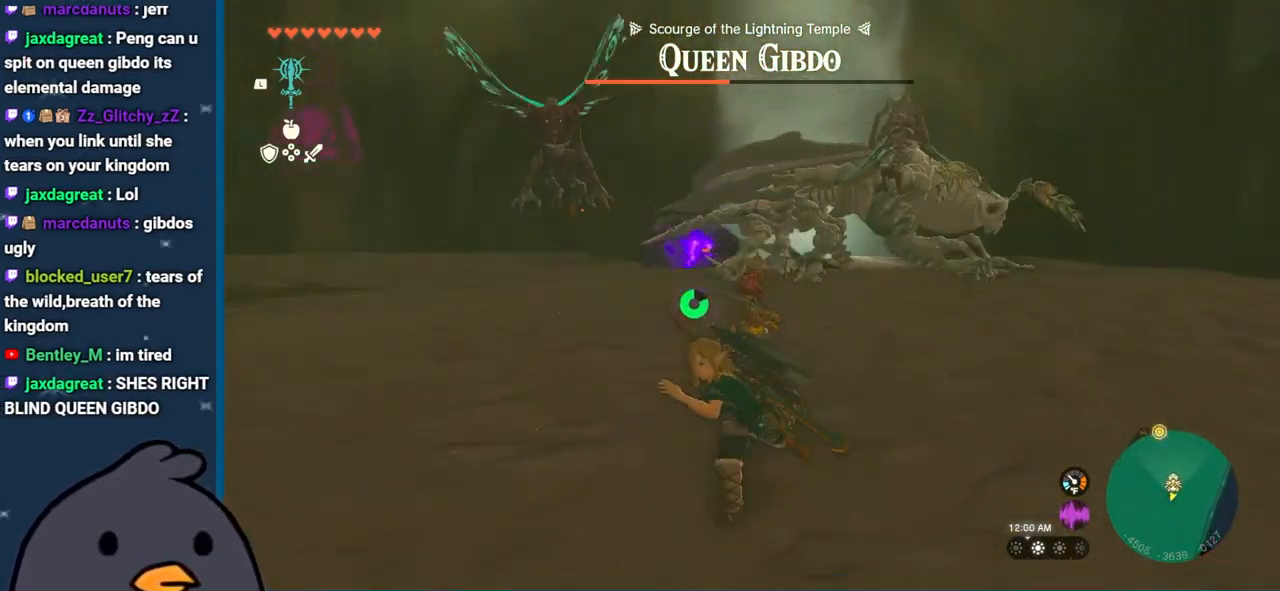
{"buttons": ["B"], "left_stick": "left", "right_stick": "center", "events": [[83, "right_stick", "right"], [333, "right_stick", "center"], [500, "B", "down"]]}
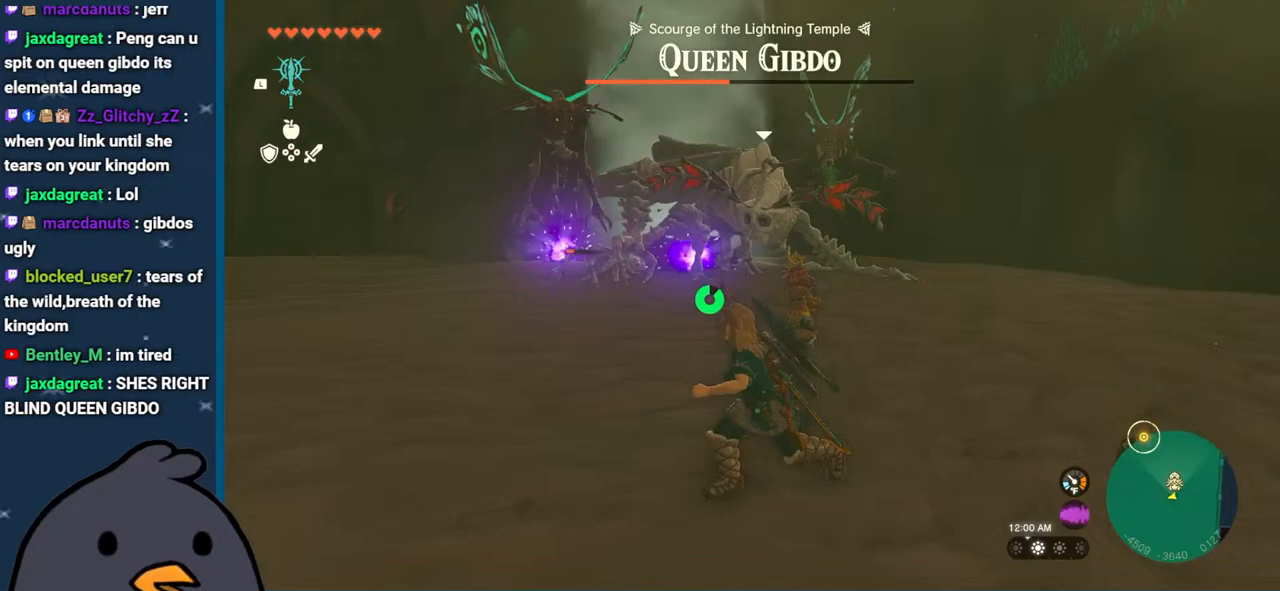
{"buttons": [], "left_stick": "left", "right_stick": "center", "events": [[333, "B", "up"]]}
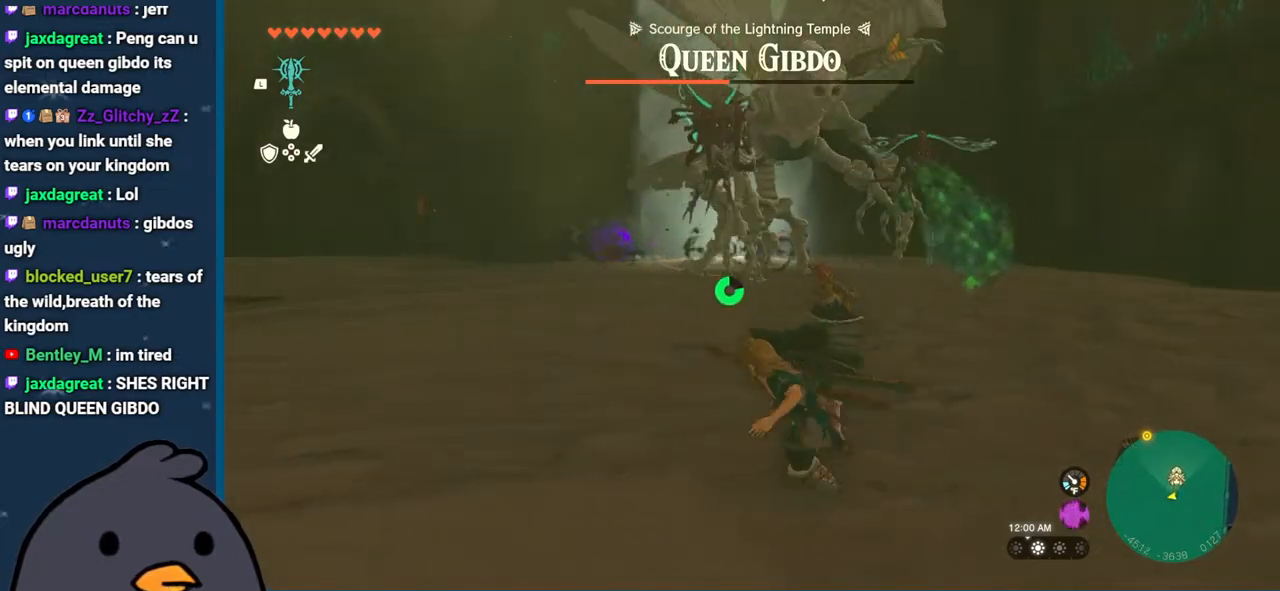
{"buttons": [], "left_stick": "left", "right_stick": "center", "events": [[67, "right_stick", "right"], [250, "right_stick", "center"]]}
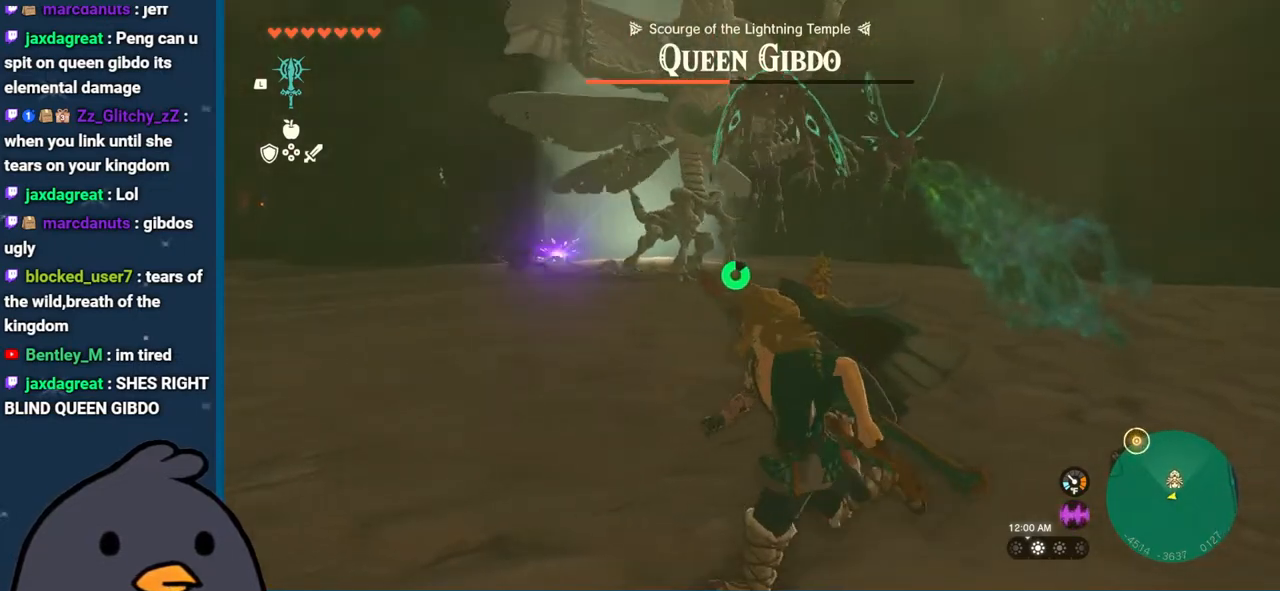
{"buttons": [], "left_stick": "left", "right_stick": "right", "events": [[17, "B", "down"], [183, "B", "up"], [417, "right_stick", "right"]]}
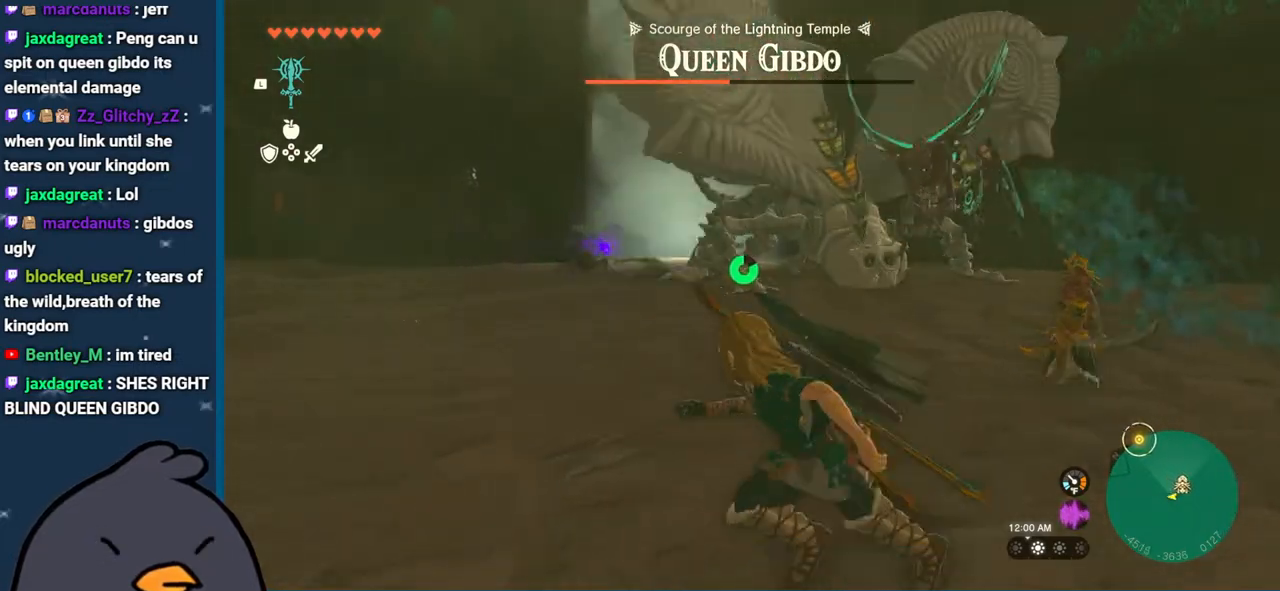
{"buttons": ["B"], "left_stick": "left", "right_stick": "center", "events": [[300, "right_stick", "center"], [417, "B", "down"]]}
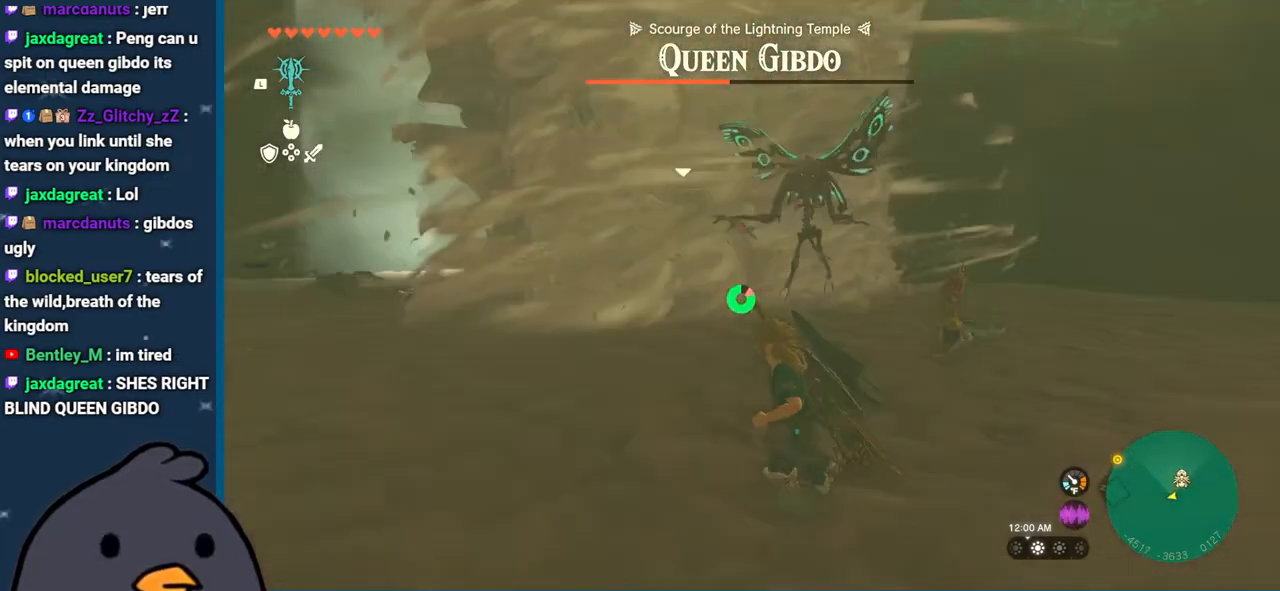
{"buttons": ["B"], "left_stick": "left", "right_stick": "center", "events": []}
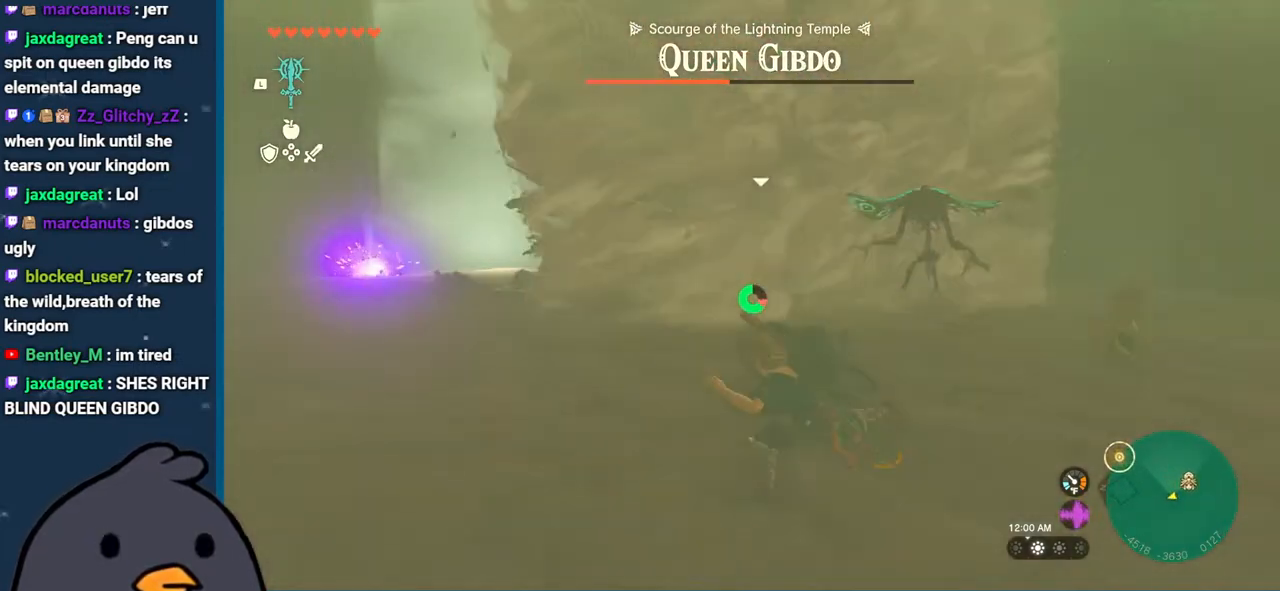
{"buttons": ["B"], "left_stick": "left", "right_stick": "center", "events": []}
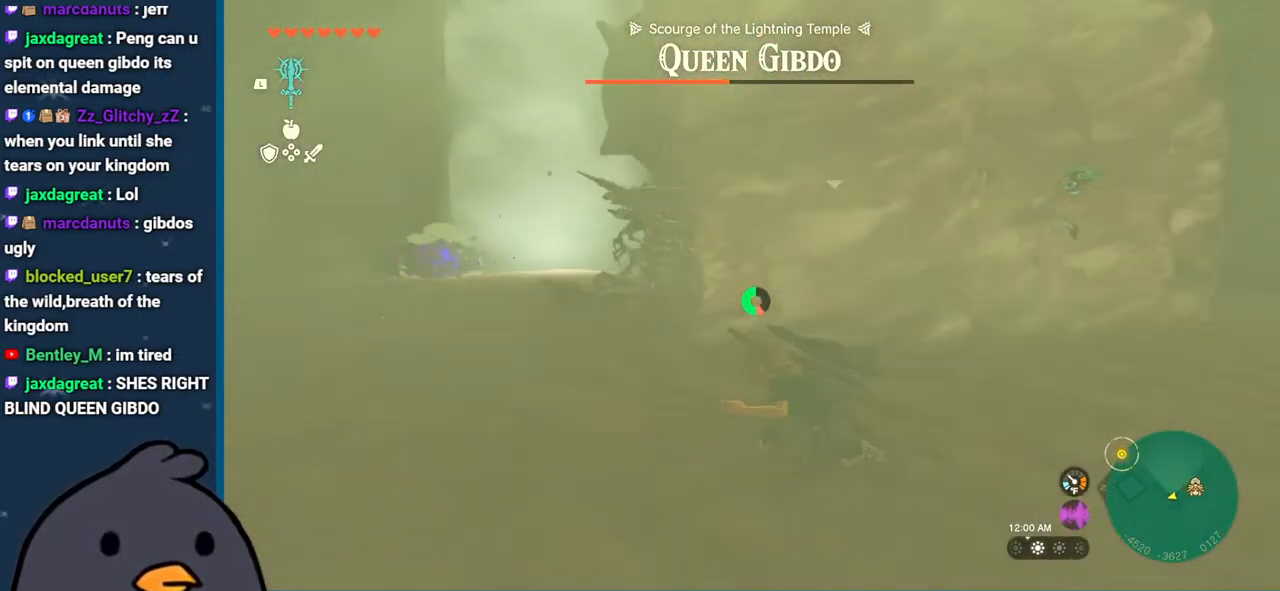
{"buttons": [], "left_stick": "left", "right_stick": "right", "events": [[33, "B", "up"], [267, "right_stick", "down-right"], [417, "right_stick", "right"]]}
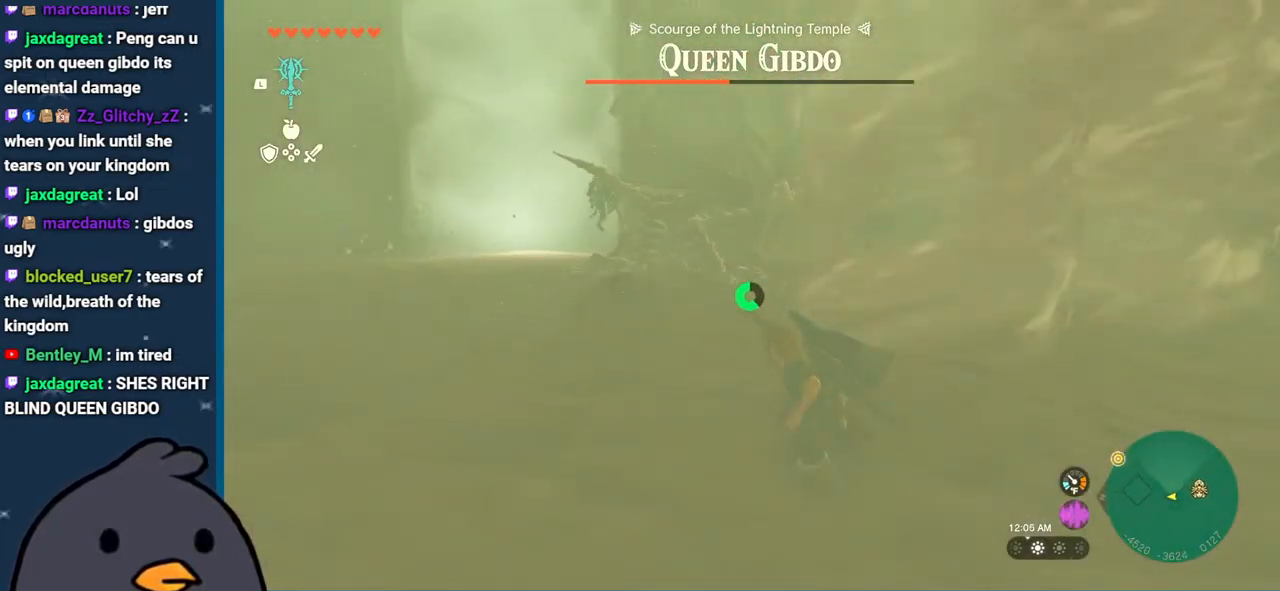
{"buttons": [], "left_stick": "left", "right_stick": "down-right", "events": [[433, "right_stick", "down-right"]]}
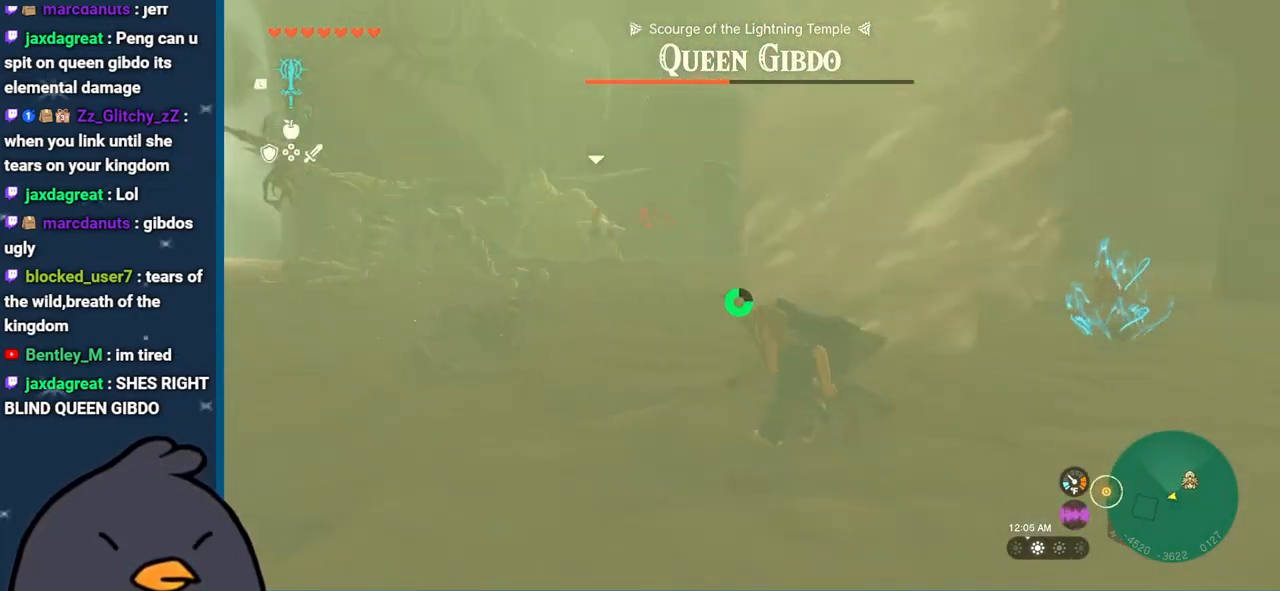
{"buttons": [], "left_stick": "down", "right_stick": "center", "events": [[33, "left_stick", "down"], [133, "right_stick", "down-left"], [233, "left_stick", "down-right"], [433, "left_stick", "down"], [433, "right_stick", "center"]]}
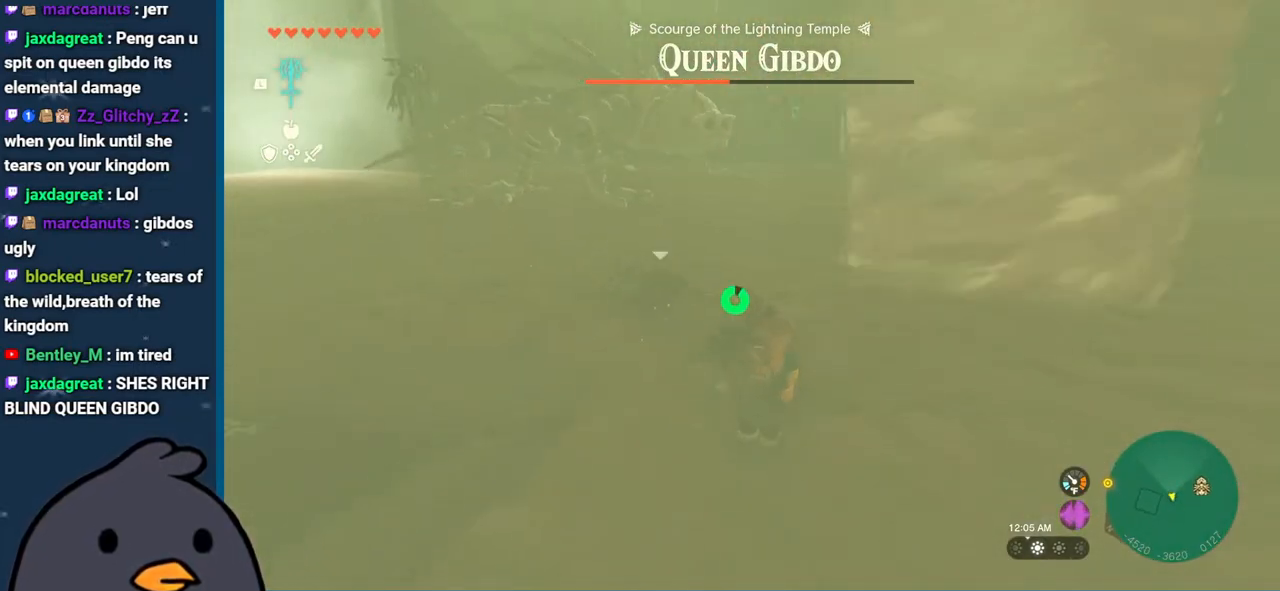
{"buttons": [], "left_stick": "left", "right_stick": "up-right", "events": [[50, "left_stick", "down-left"], [83, "B", "down"], [250, "B", "up"], [250, "left_stick", "left"], [483, "right_stick", "up-right"]]}
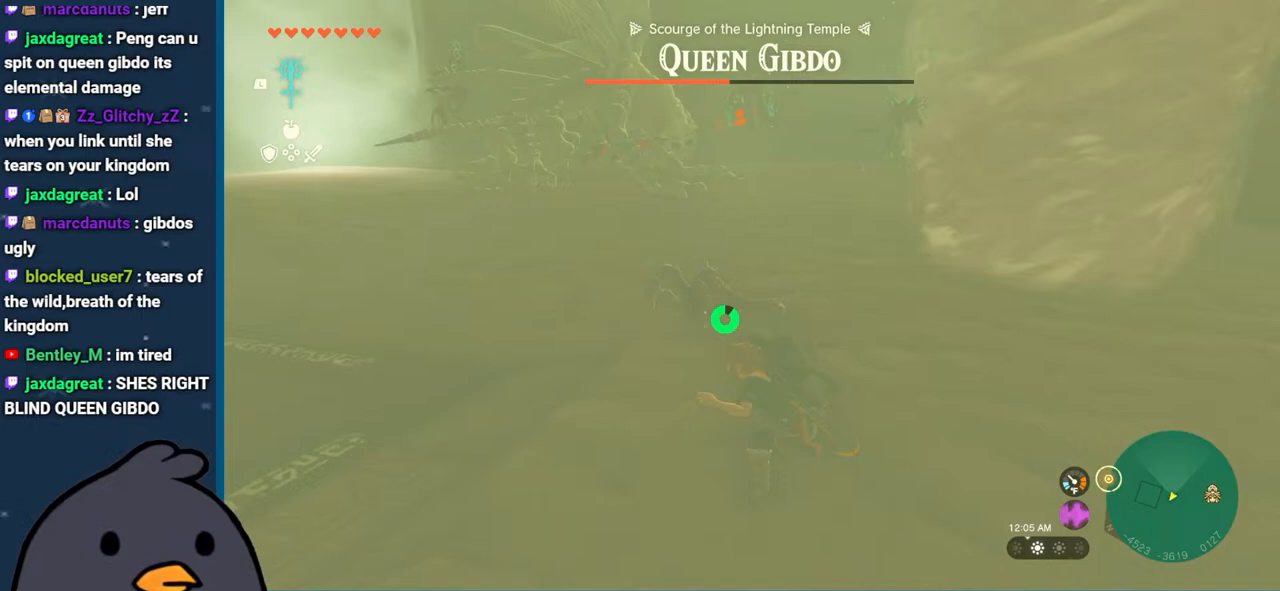
{"buttons": ["B"], "left_stick": "left", "right_stick": "center", "events": [[100, "right_stick", "center"], [233, "B", "down"]]}
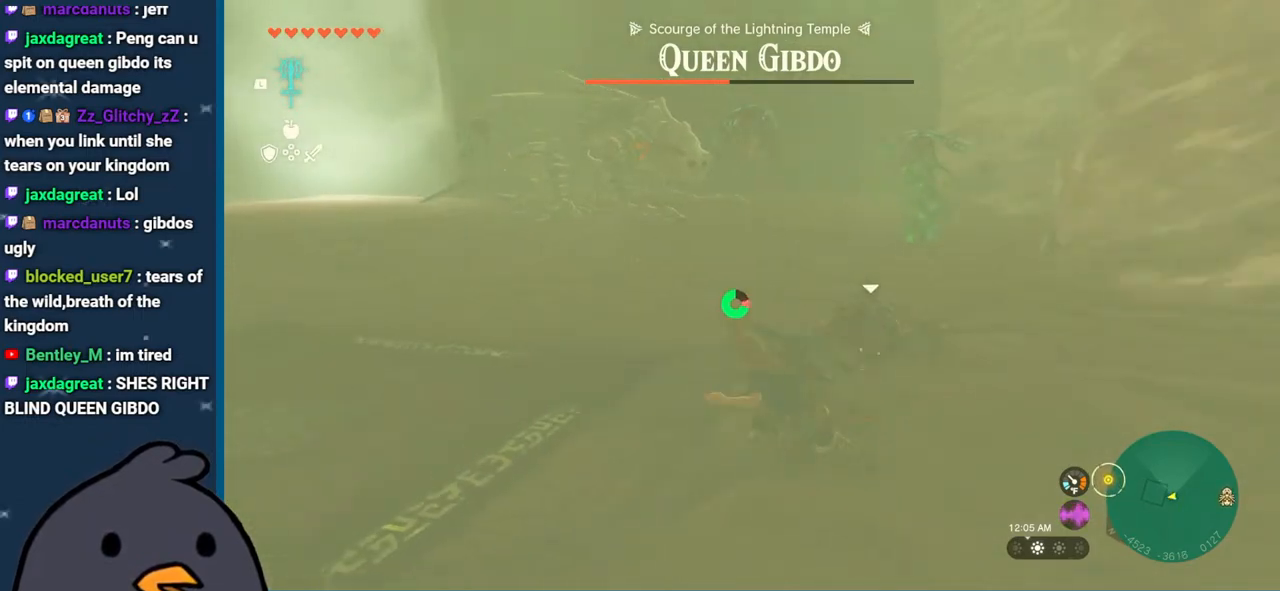
{"buttons": [], "left_stick": "down-left", "right_stick": "right", "events": [[67, "B", "up"], [167, "left_stick", "up-left"], [233, "right_stick", "right"], [317, "left_stick", "left"], [450, "left_stick", "down-left"]]}
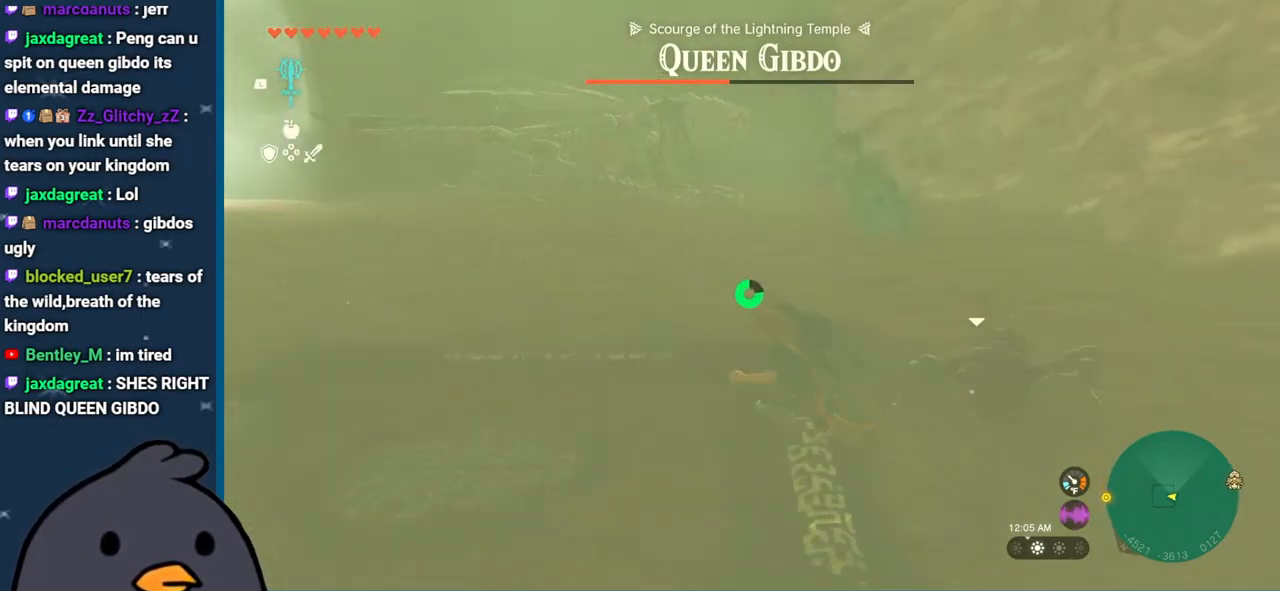
{"buttons": ["B"], "left_stick": "down-right", "right_stick": "center", "events": [[17, "left_stick", "down"], [150, "right_stick", "down-right"], [267, "left_stick", "down-right"], [267, "right_stick", "center"], [467, "B", "down"]]}
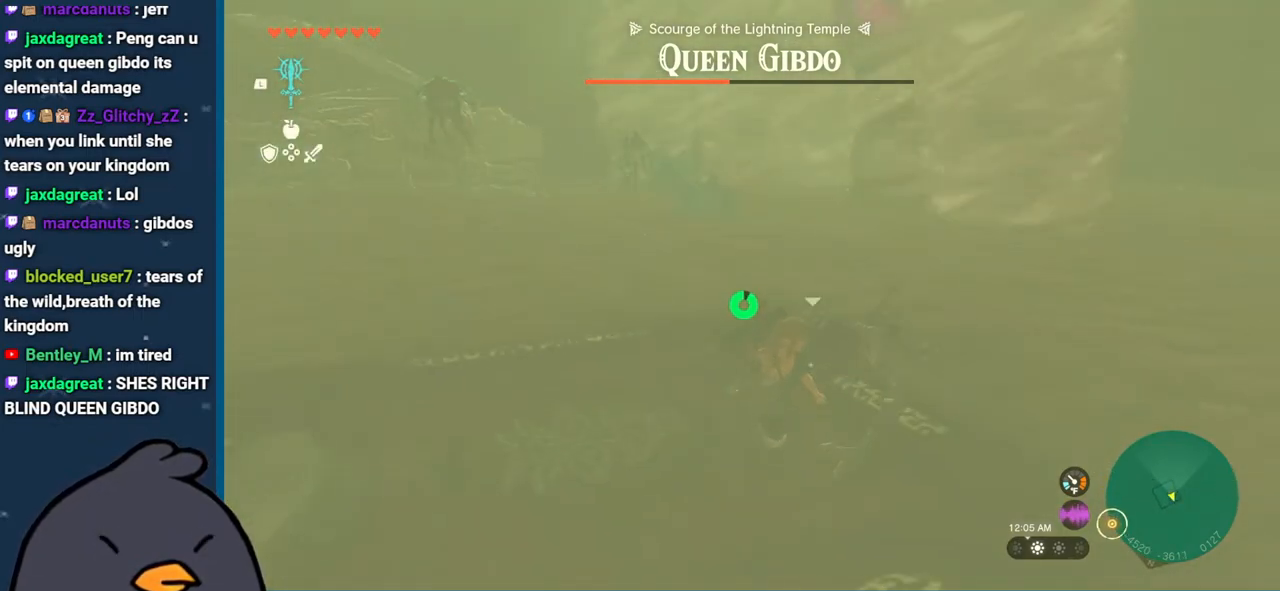
{"buttons": ["B"], "left_stick": "up-right", "right_stick": "center", "events": [[100, "left_stick", "right"], [300, "left_stick", "up-right"]]}
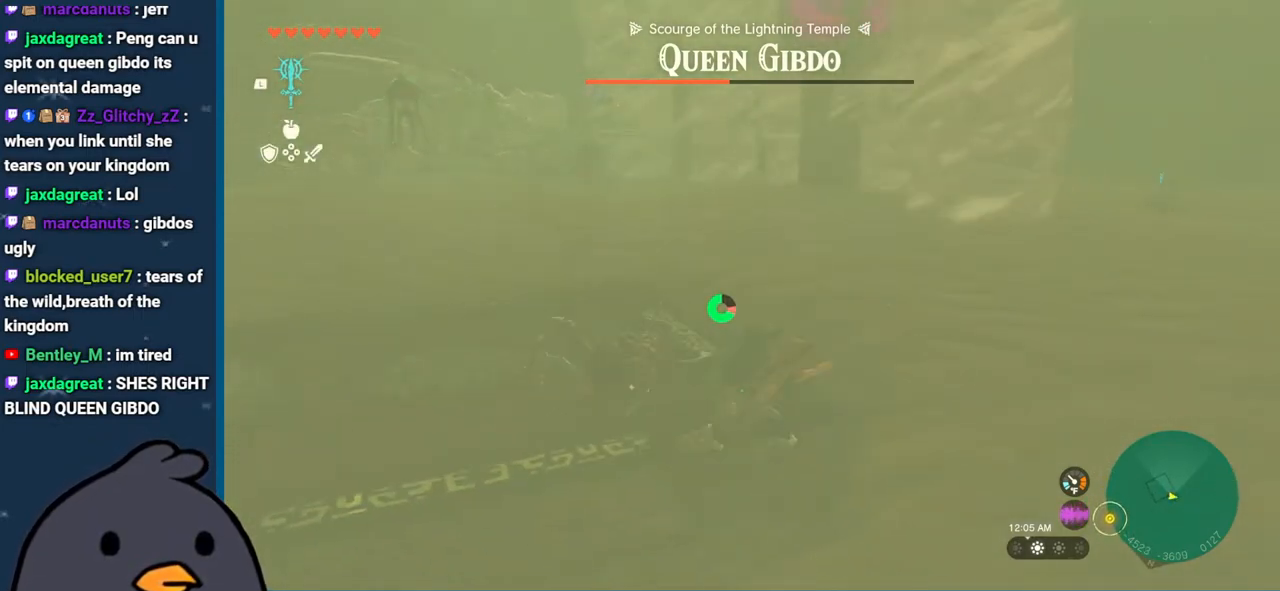
{"buttons": [], "left_stick": "up-right", "right_stick": "up-right", "events": [[233, "B", "up"], [433, "right_stick", "up-right"]]}
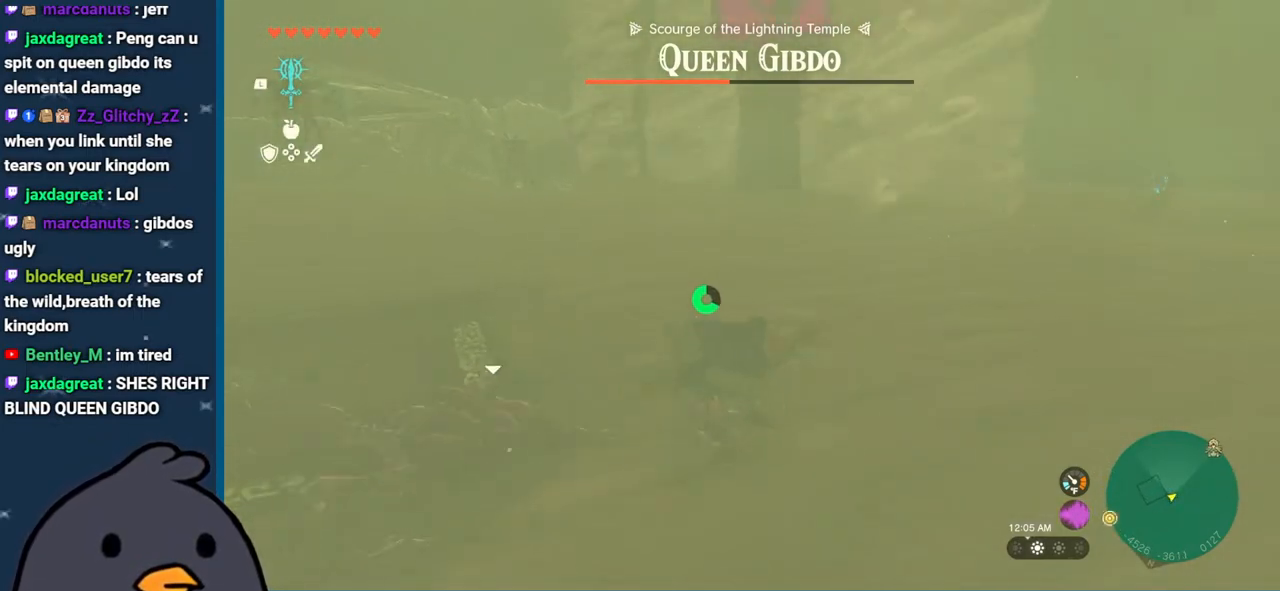
{"buttons": [], "left_stick": "up-left", "right_stick": "center", "events": [[17, "left_stick", "up"], [17, "right_stick", "center"], [33, "B", "down"], [117, "left_stick", "up-left"], [217, "B", "up"], [283, "right_stick", "left"], [383, "right_stick", "center"]]}
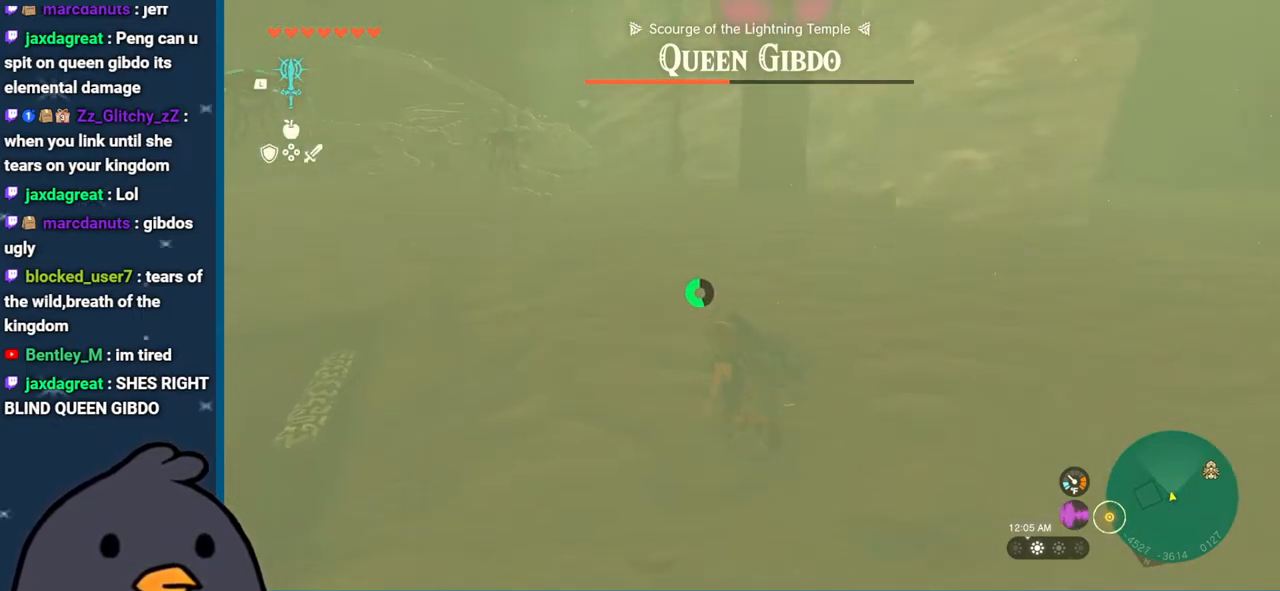
{"buttons": [], "left_stick": "up-left", "right_stick": "center", "events": [[100, "B", "down"], [433, "B", "up"]]}
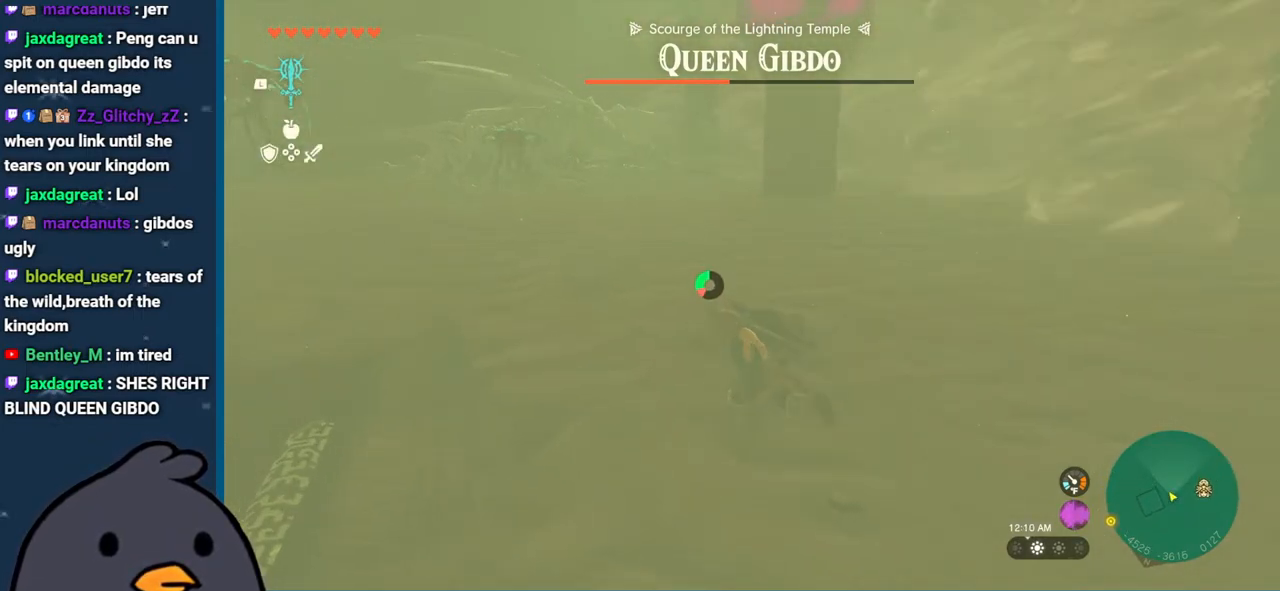
{"buttons": [], "left_stick": "up-left", "right_stick": "center", "events": [[200, "right_stick", "right"], [367, "right_stick", "center"]]}